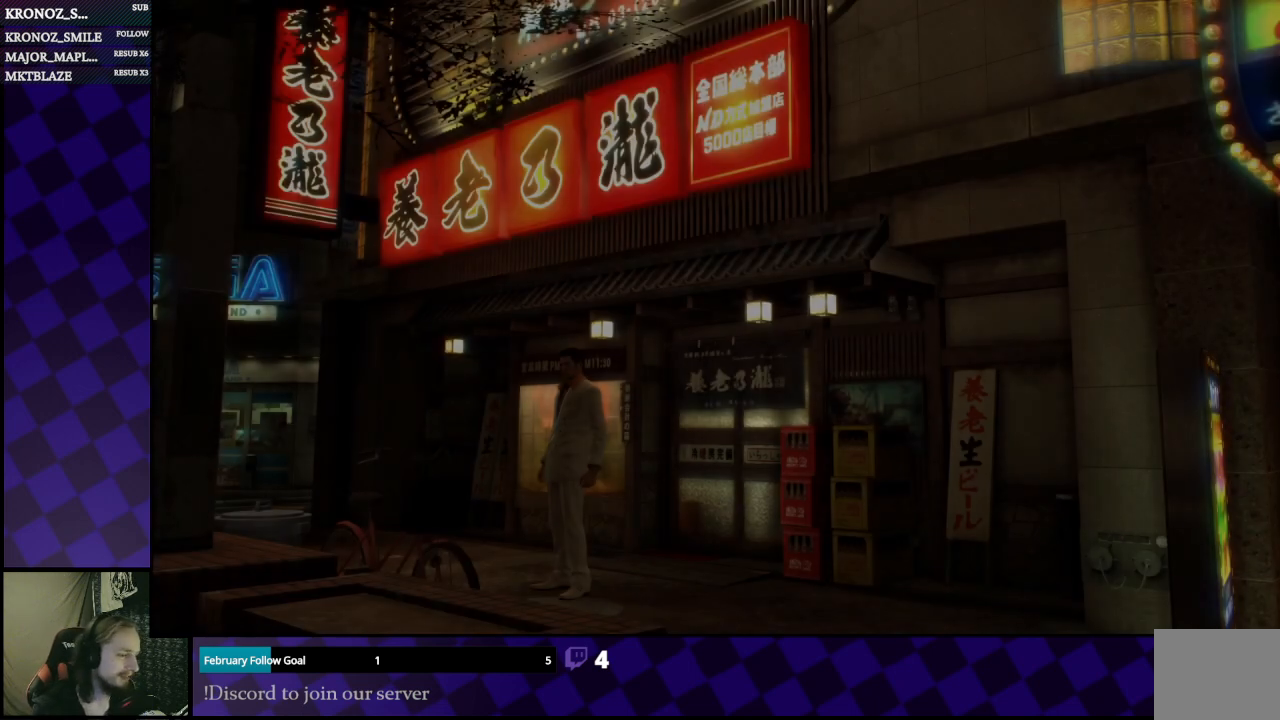
Gameplay with a controller (Xbox layout); each line is a JSON object with the inputs held at the frame after it. "events" lists button and stick changes between this image and that frame as [ms after this image, input, new state], when the widget could be followed in between.
{"buttons": [], "left_stick": "up", "right_stick": "center", "events": [[300, "left_stick", "up"]]}
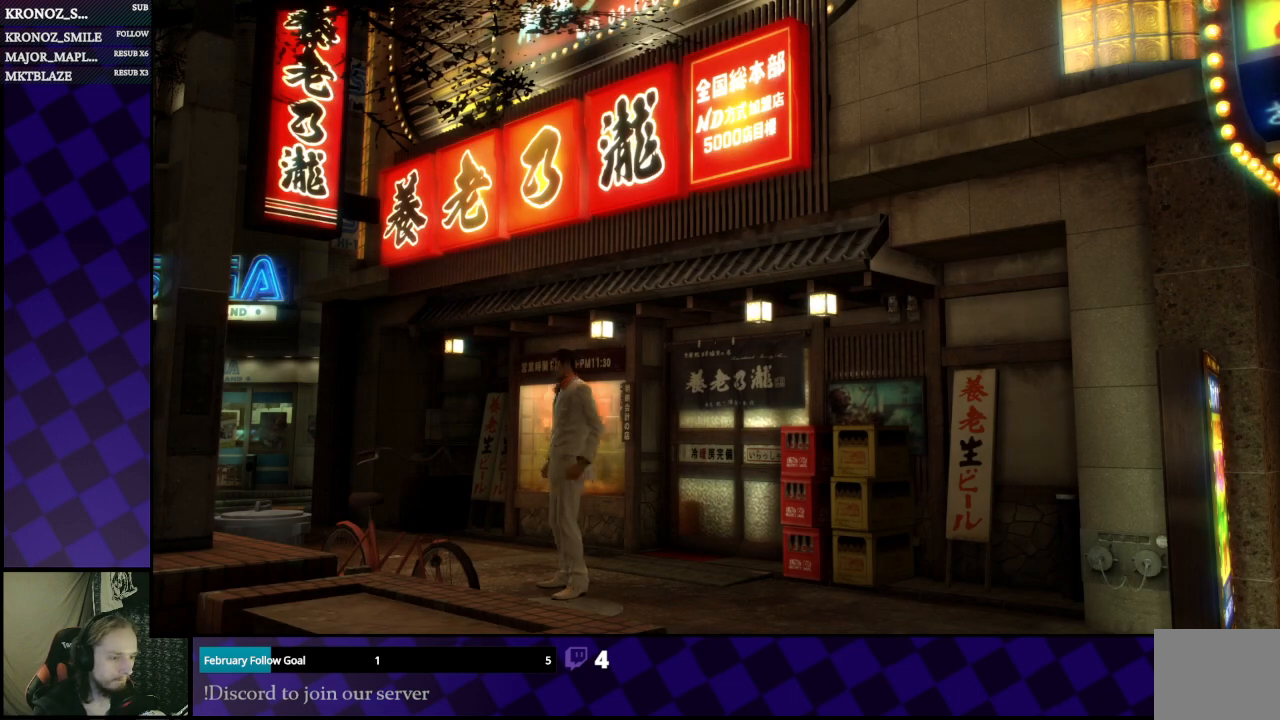
{"buttons": [], "left_stick": "right", "right_stick": "center", "events": [[67, "left_stick", "up-right"], [333, "left_stick", "right"]]}
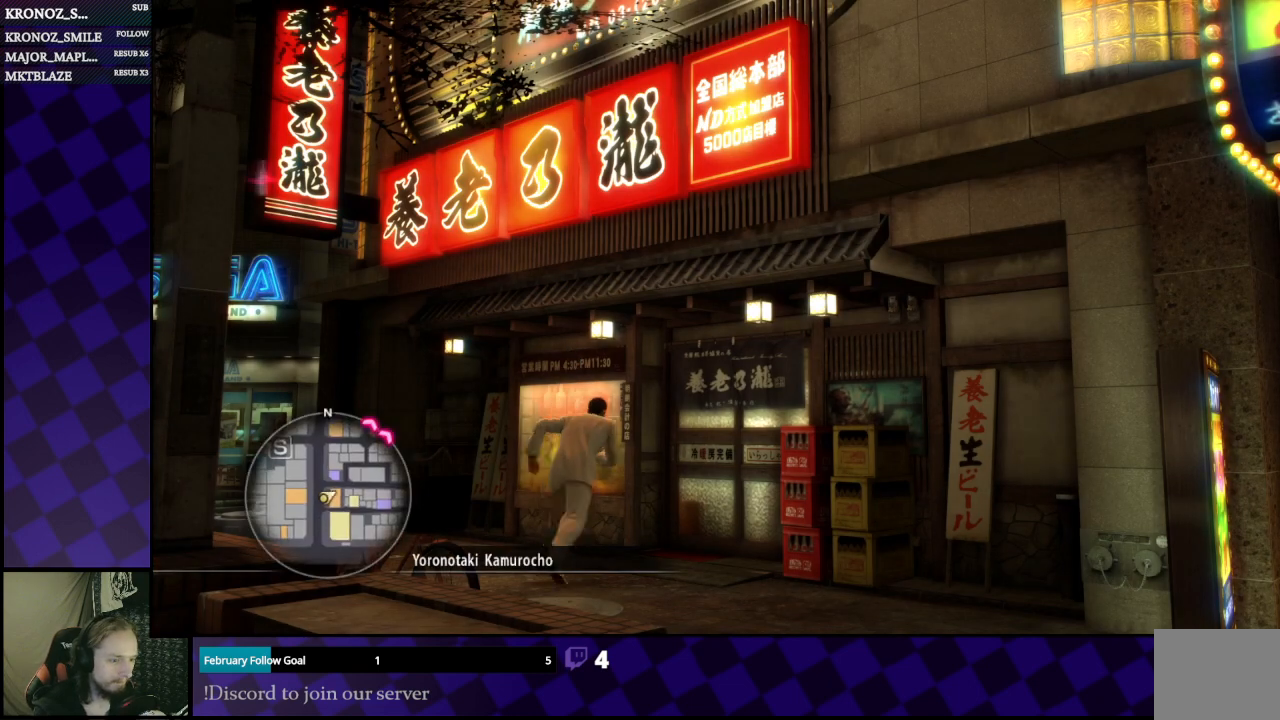
{"buttons": [], "left_stick": "center", "right_stick": "center", "events": [[33, "A", "down"], [133, "A", "up"], [467, "left_stick", "center"]]}
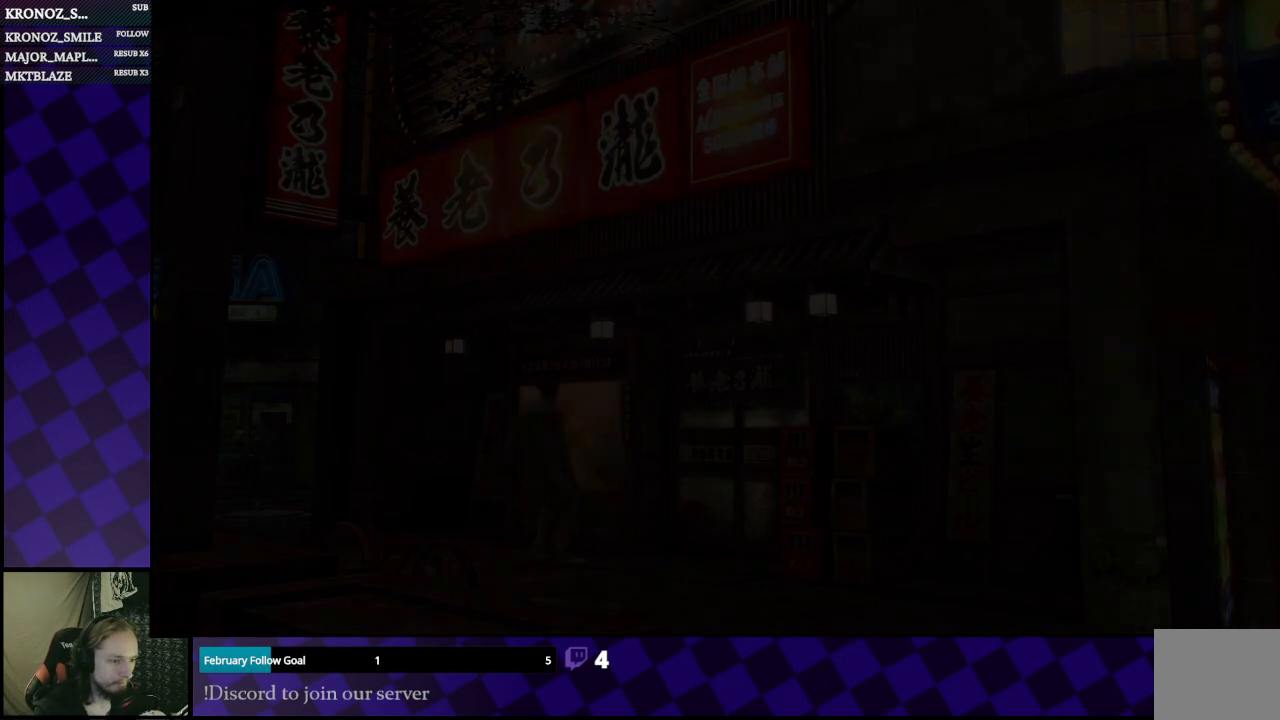
{"buttons": ["A"], "left_stick": "center", "right_stick": "center", "events": [[300, "A", "down"], [400, "A", "up"], [467, "A", "down"]]}
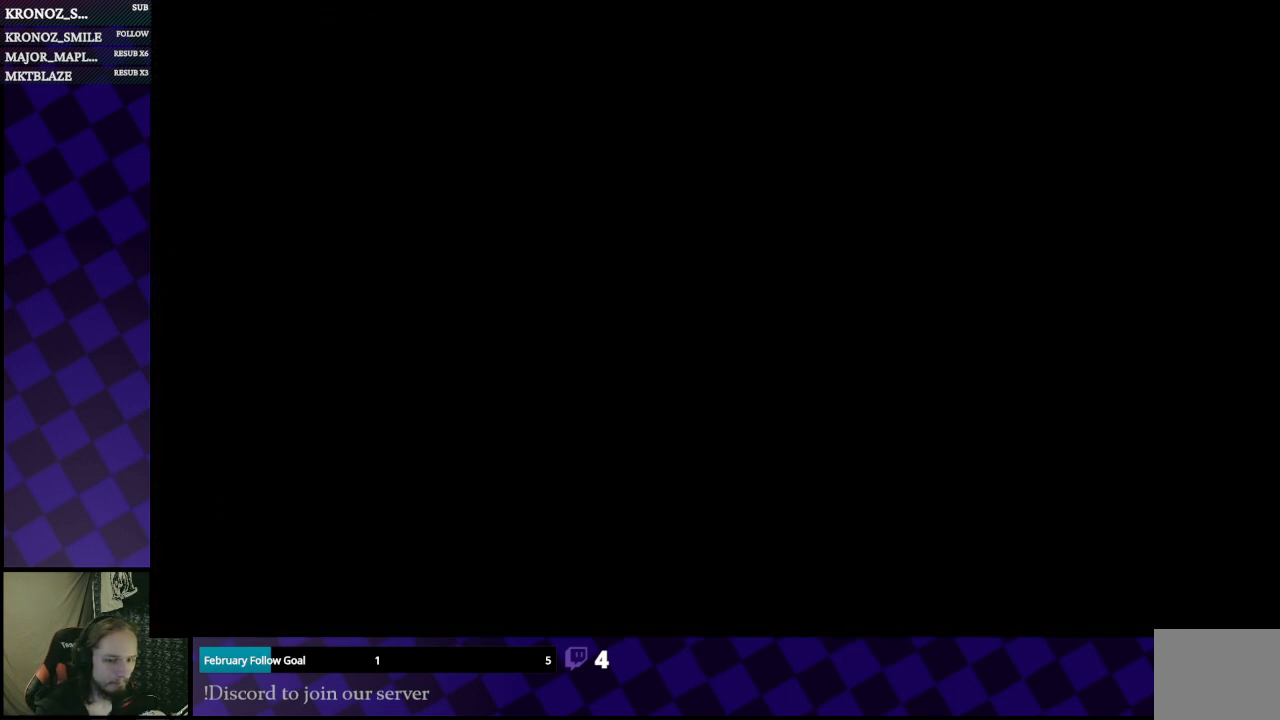
{"buttons": [], "left_stick": "center", "right_stick": "center", "events": [[67, "A", "up"]]}
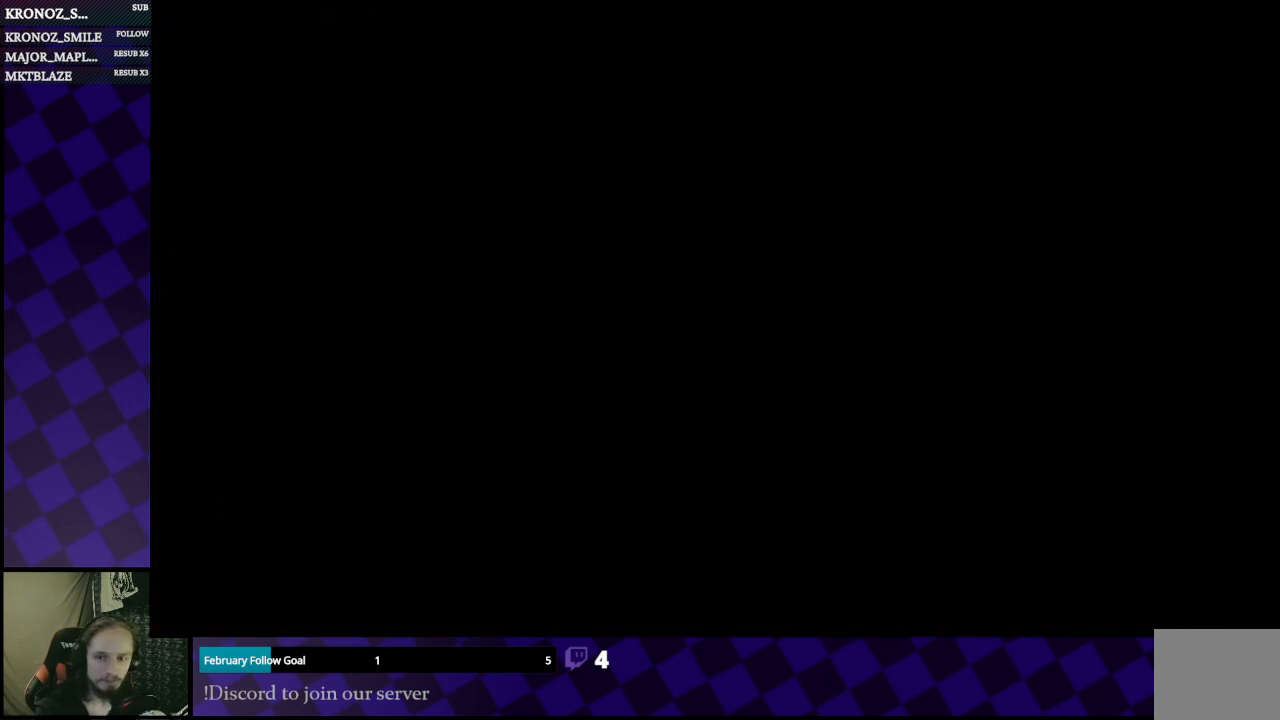
{"buttons": [], "left_stick": "center", "right_stick": "center", "events": []}
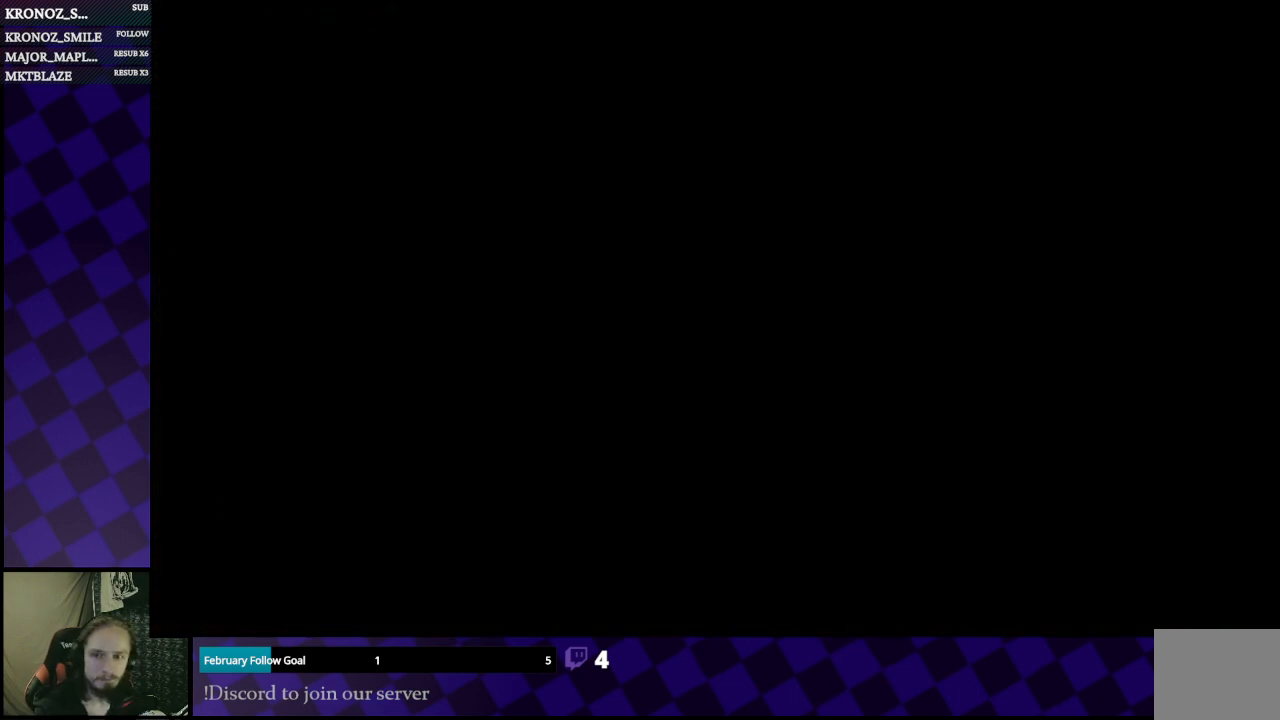
{"buttons": [], "left_stick": "center", "right_stick": "center", "events": []}
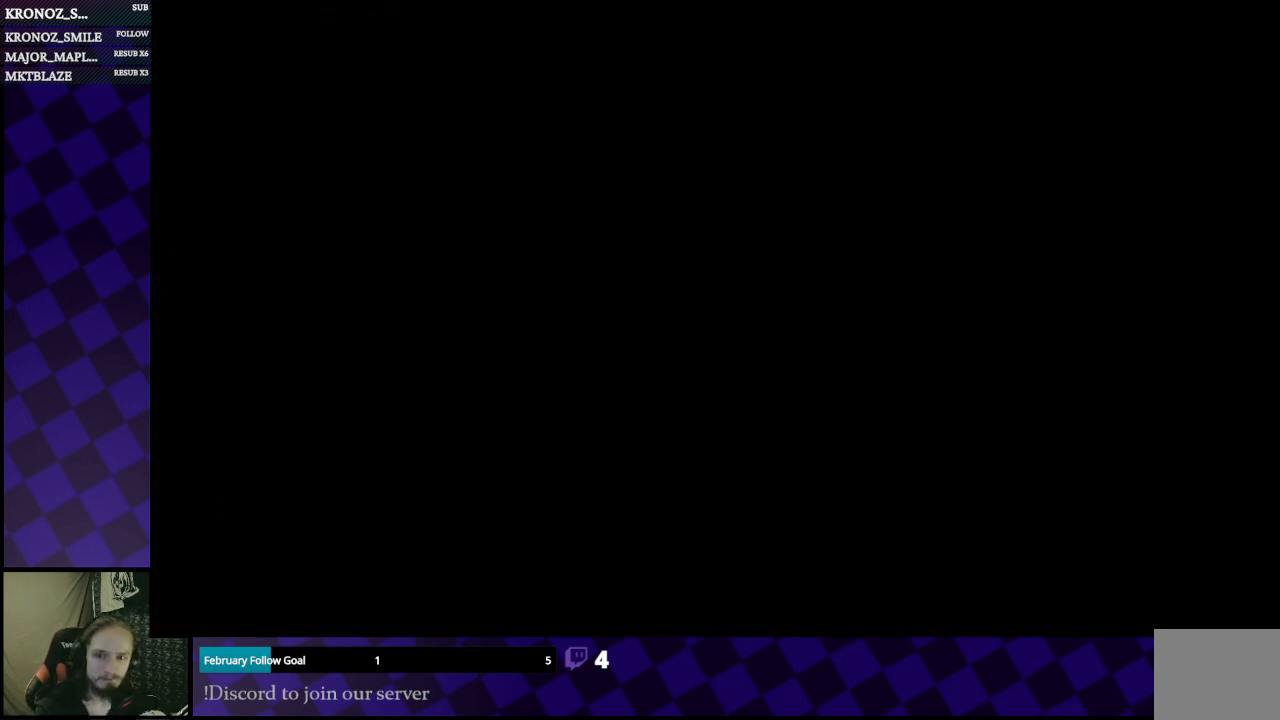
{"buttons": [], "left_stick": "center", "right_stick": "center", "events": []}
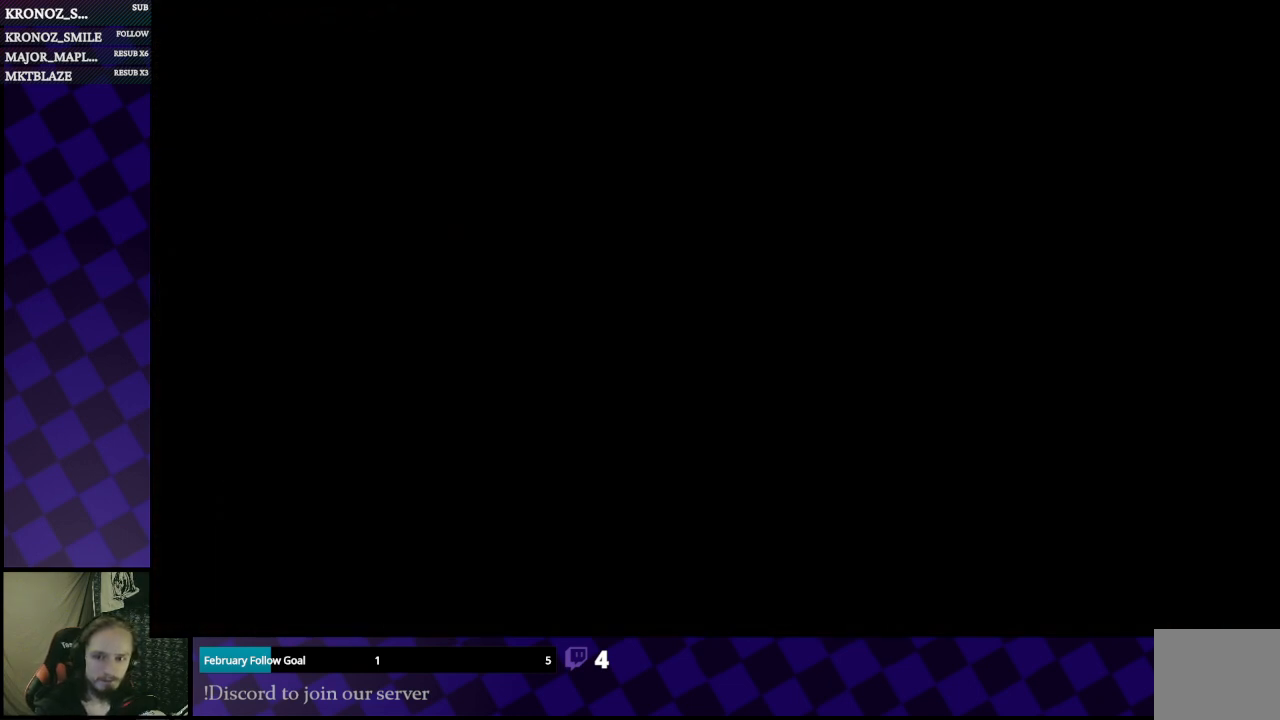
{"buttons": [], "left_stick": "center", "right_stick": "center", "events": []}
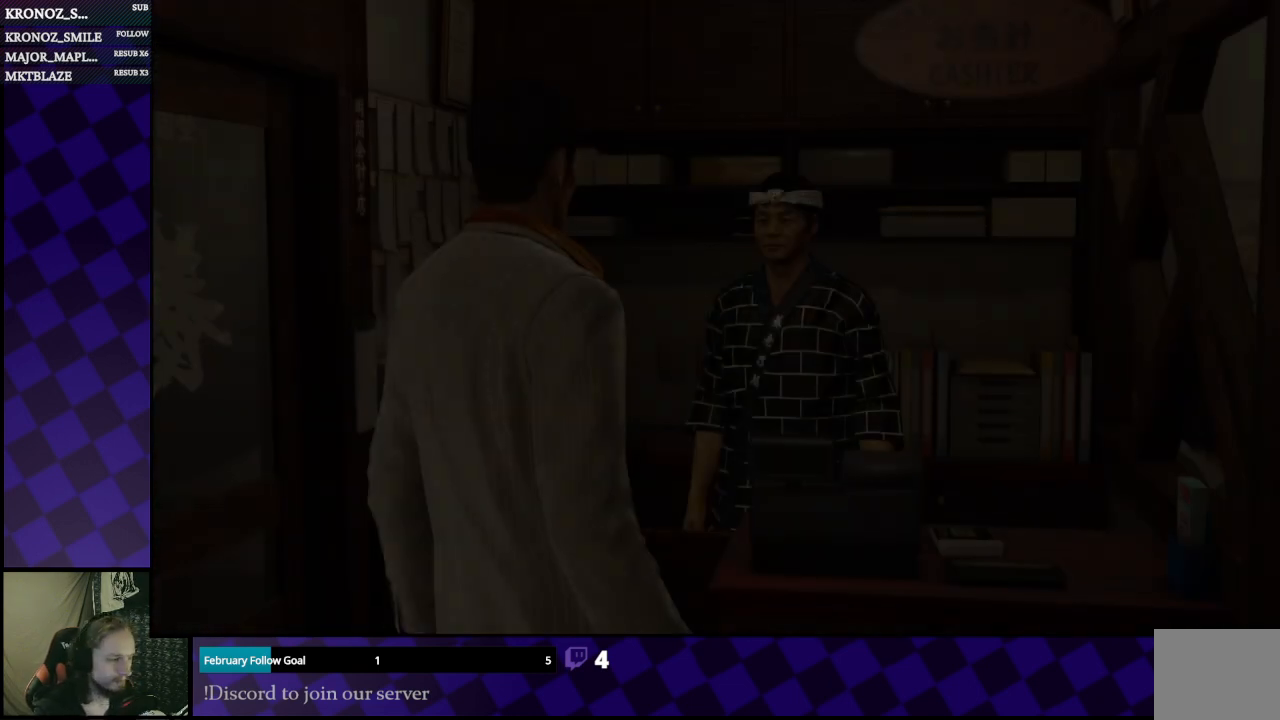
{"buttons": ["A"], "left_stick": "center", "right_stick": "center", "events": [[267, "A", "down"], [367, "A", "up"], [433, "A", "down"]]}
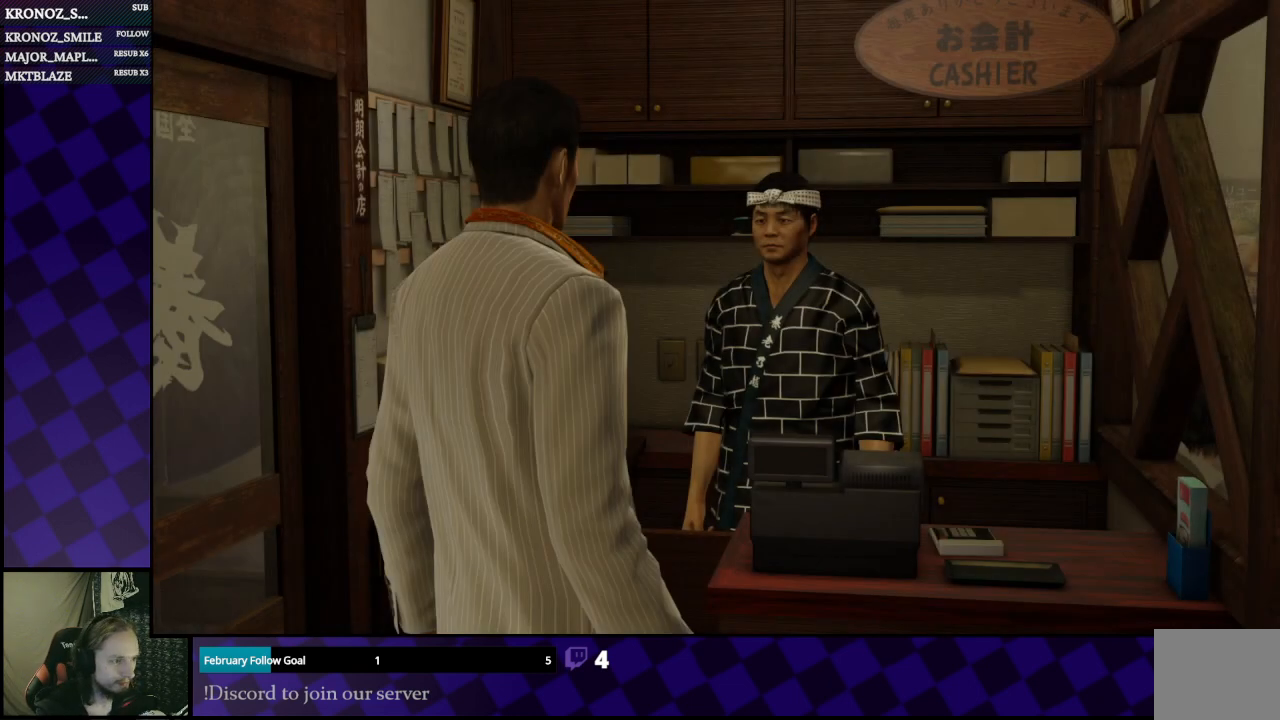
{"buttons": ["A"], "left_stick": "center", "right_stick": "center", "events": [[33, "A", "up"], [100, "A", "down"], [200, "A", "up"], [267, "A", "down"], [367, "A", "up"], [433, "A", "down"]]}
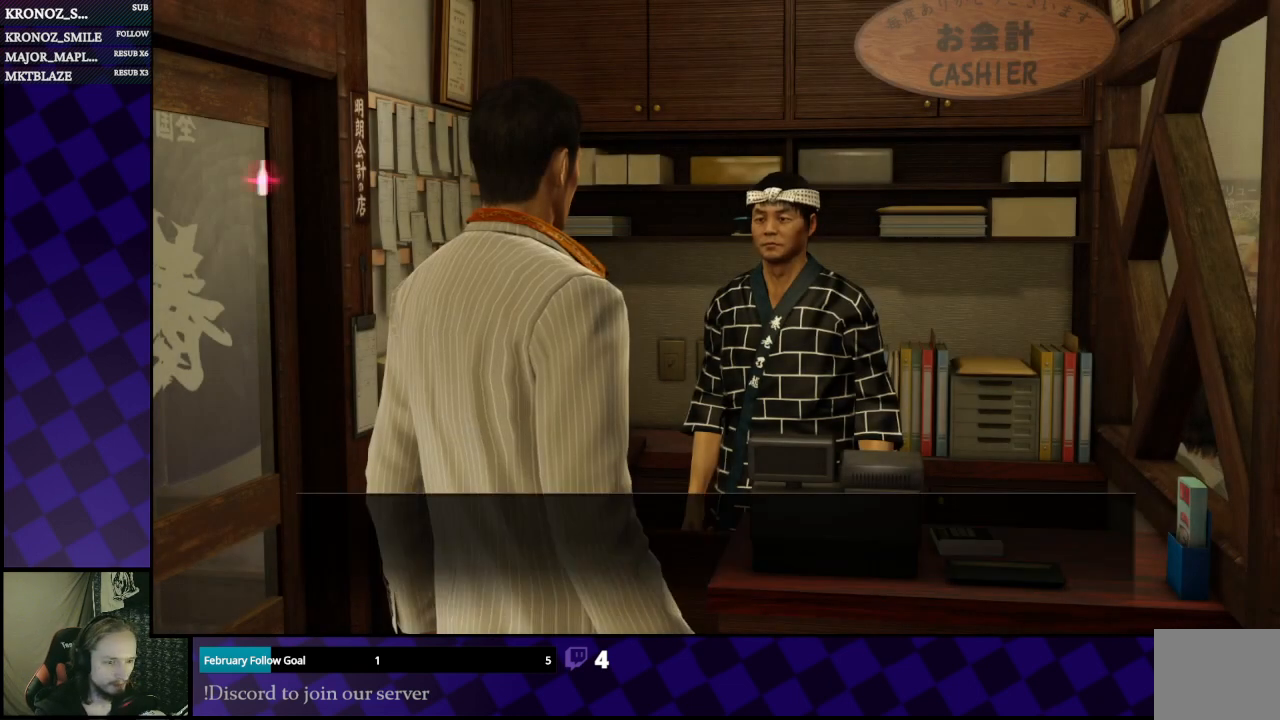
{"buttons": ["A"], "left_stick": "center", "right_stick": "center", "events": [[33, "A", "up"], [100, "A", "down"], [200, "A", "up"], [267, "A", "down"], [367, "A", "up"], [433, "A", "down"]]}
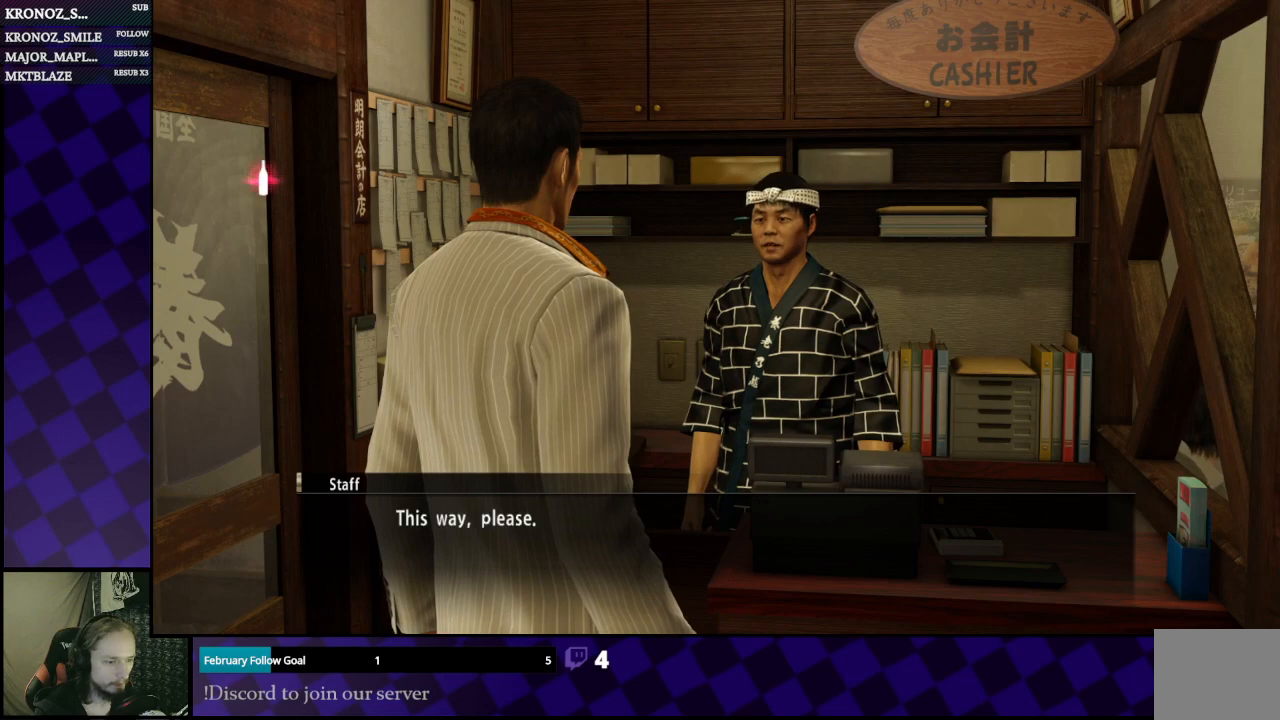
{"buttons": [], "left_stick": "center", "right_stick": "center", "events": [[33, "A", "up"], [233, "A", "down"], [400, "A", "up"]]}
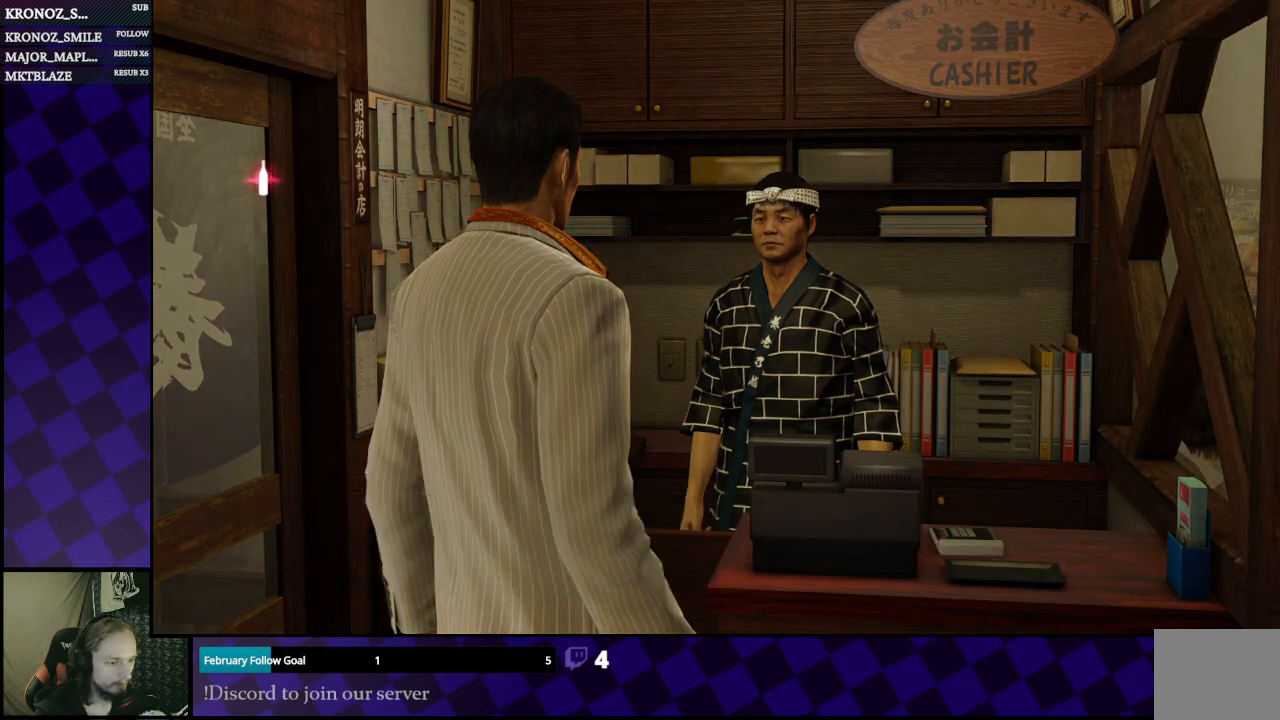
{"buttons": [], "left_stick": "center", "right_stick": "center", "events": []}
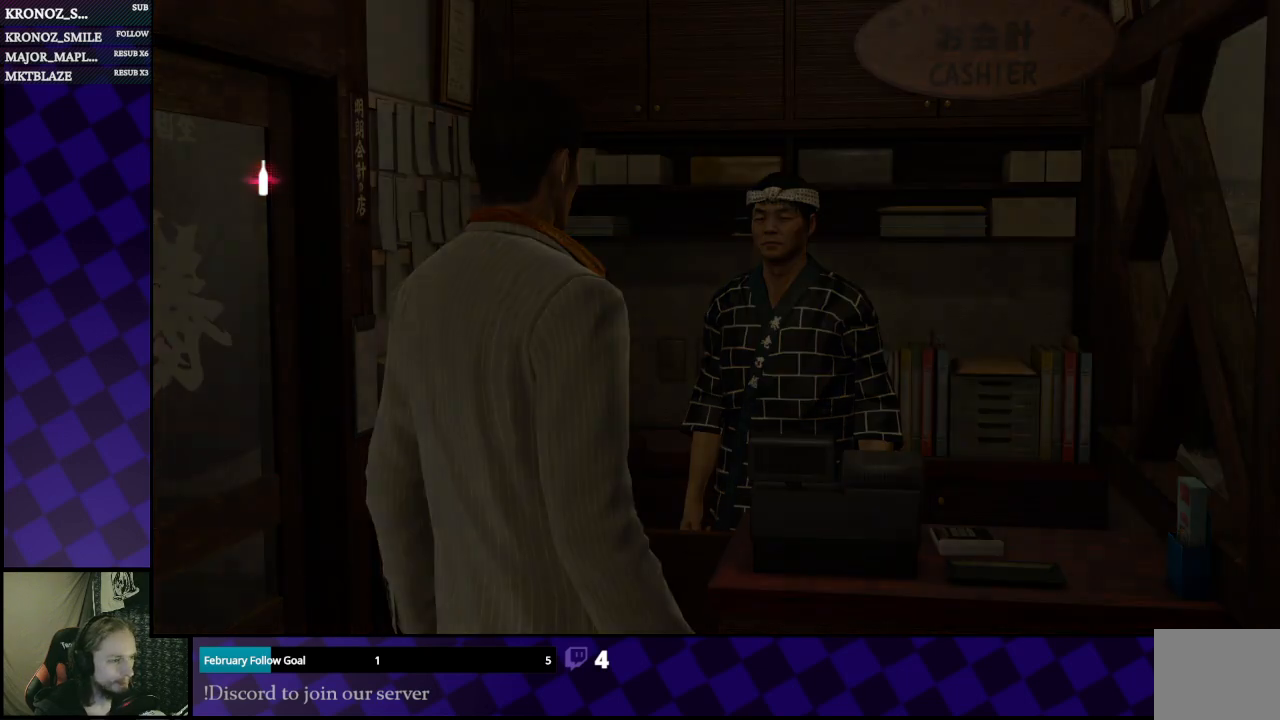
{"buttons": [], "left_stick": "center", "right_stick": "center", "events": []}
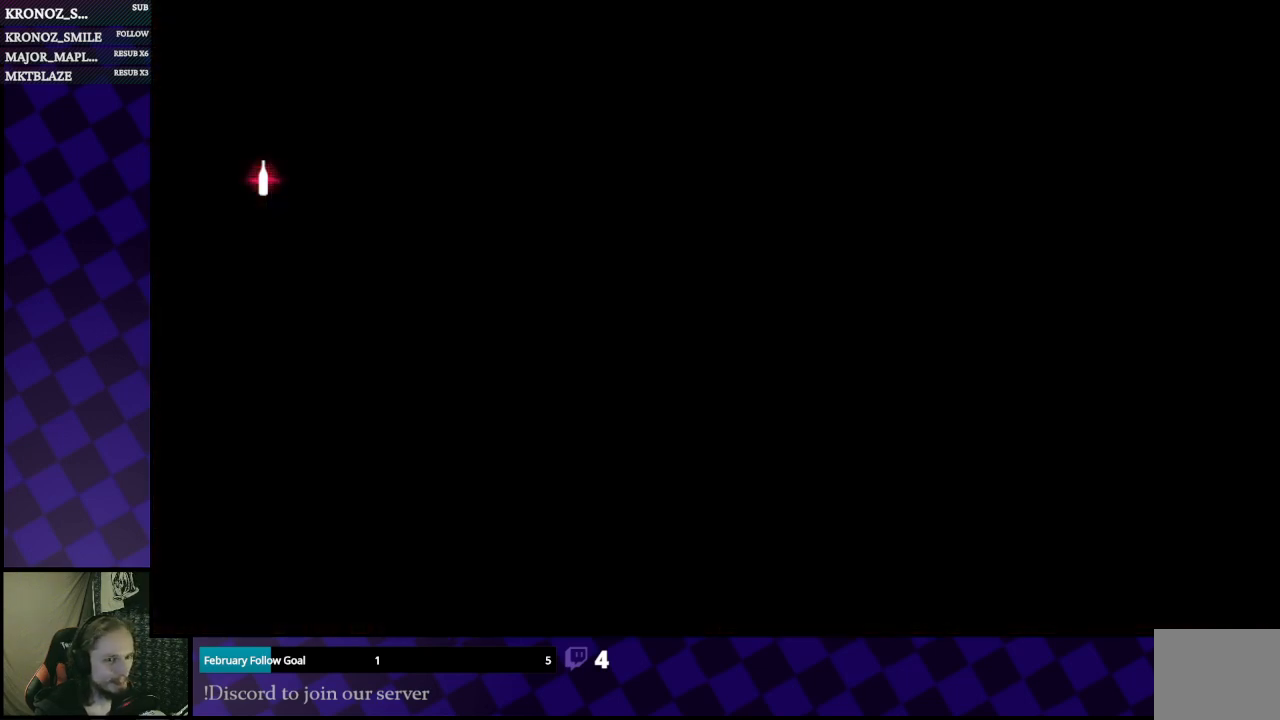
{"buttons": [], "left_stick": "center", "right_stick": "center", "events": []}
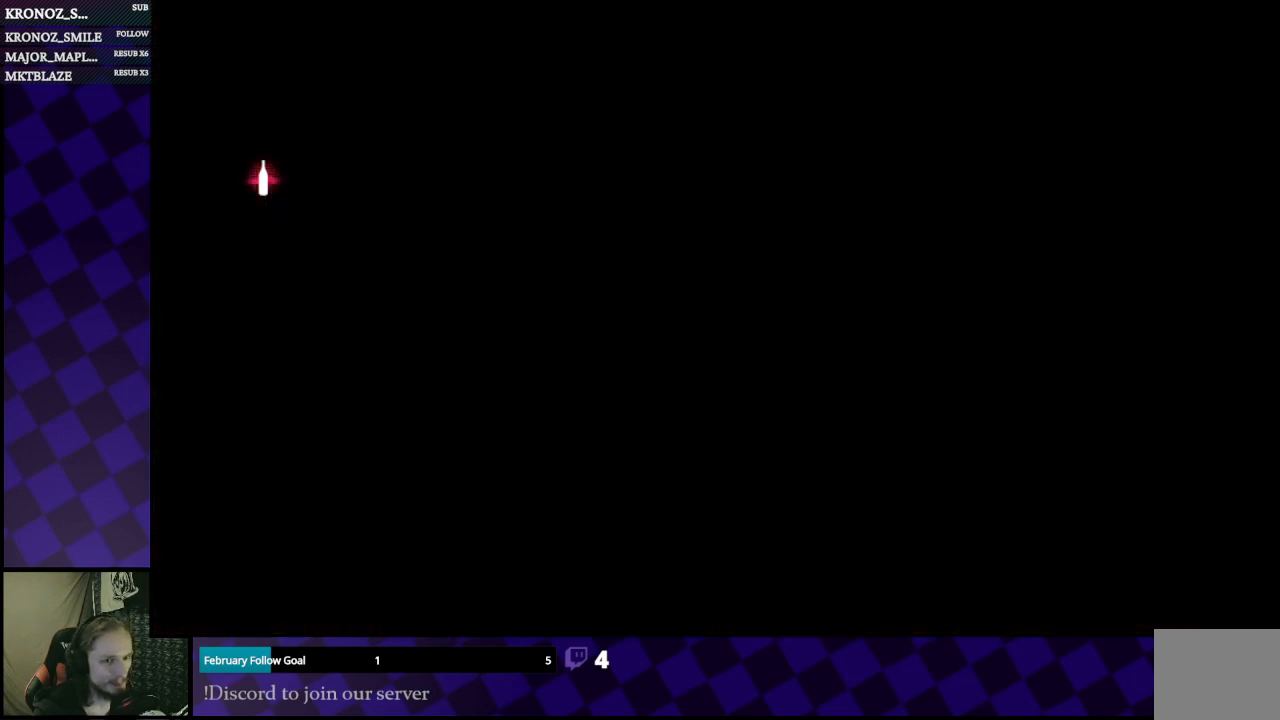
{"buttons": [], "left_stick": "center", "right_stick": "center", "events": []}
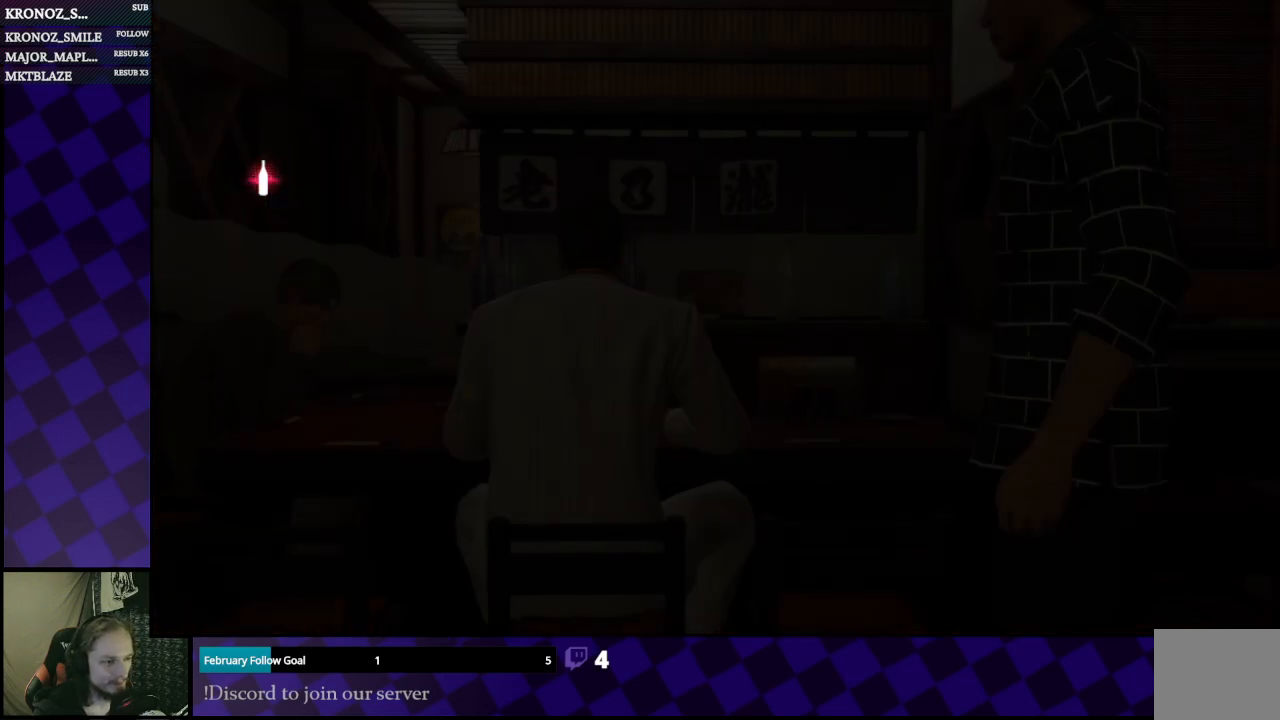
{"buttons": [], "left_stick": "center", "right_stick": "center", "events": [[367, "A", "down"], [467, "A", "up"]]}
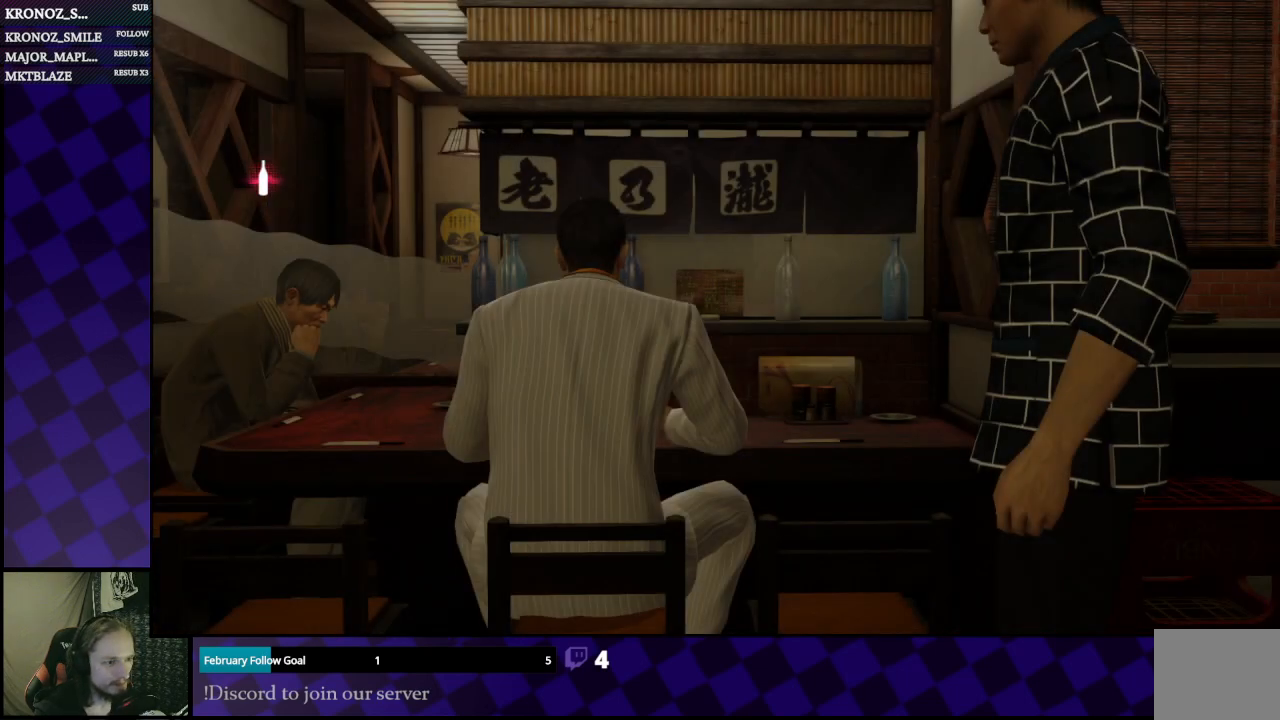
{"buttons": [], "left_stick": "center", "right_stick": "center", "events": [[33, "A", "down"], [133, "A", "up"], [233, "A", "down"], [300, "A", "up"], [400, "A", "down"], [467, "A", "up"]]}
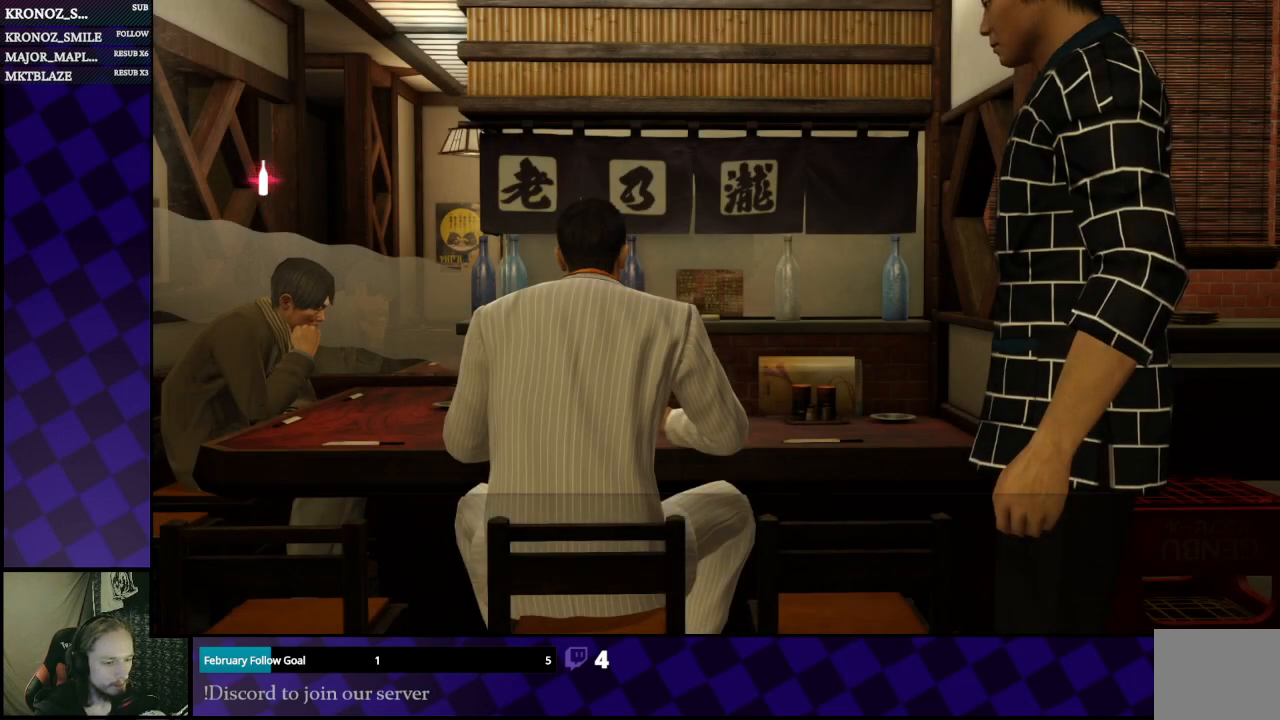
{"buttons": ["A"], "left_stick": "center", "right_stick": "center", "events": [[67, "A", "down"], [167, "A", "up"], [267, "A", "down"], [367, "A", "up"], [467, "A", "down"]]}
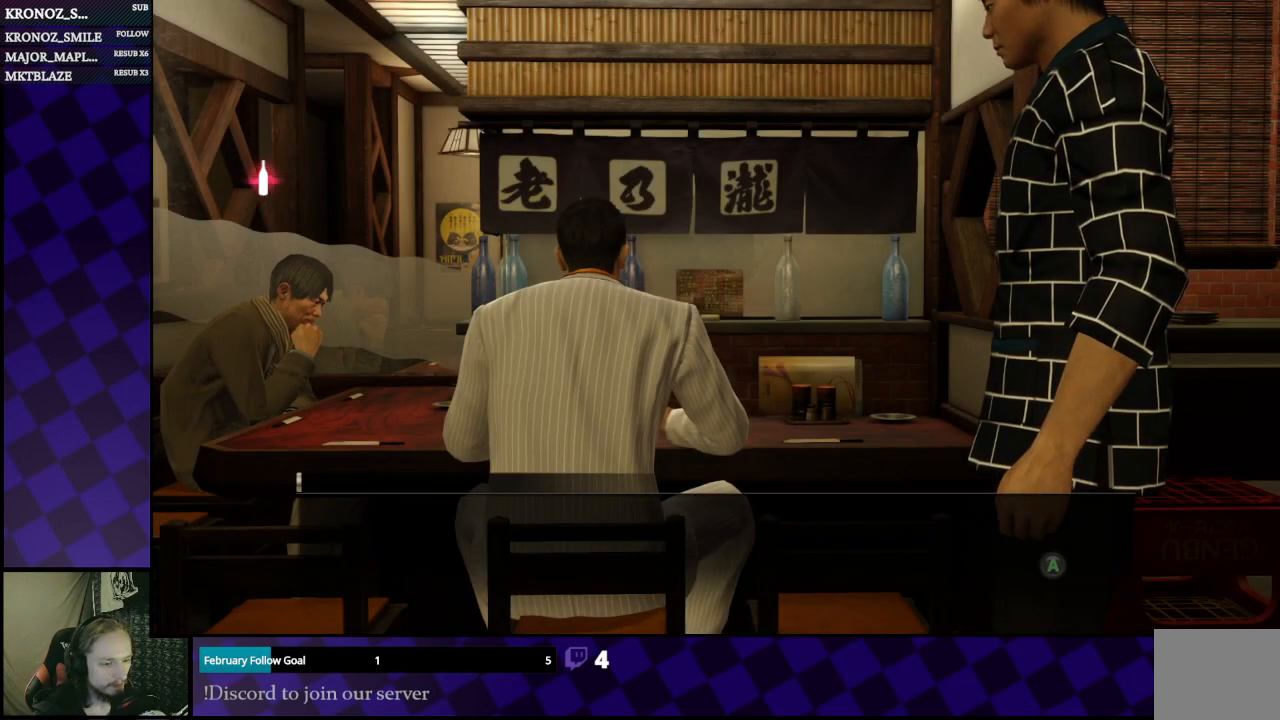
{"buttons": [], "left_stick": "center", "right_stick": "center", "events": [[67, "A", "up"]]}
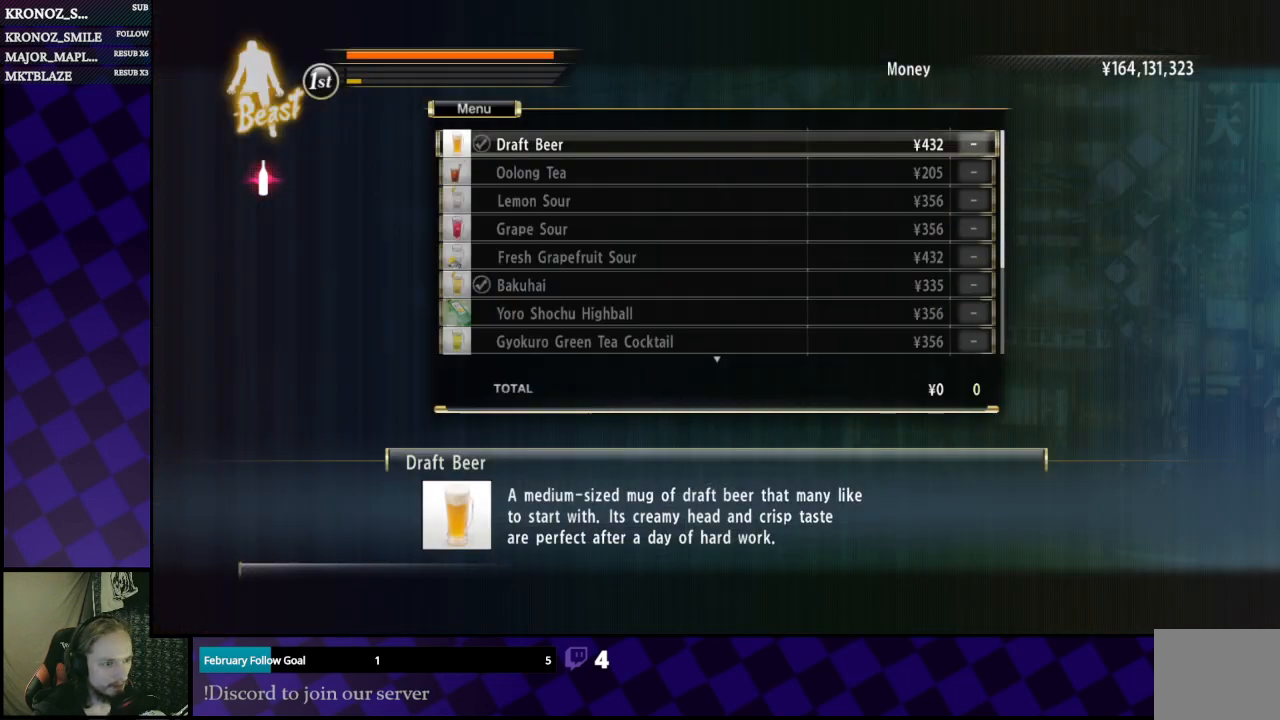
{"buttons": [], "left_stick": "center", "right_stick": "center", "events": []}
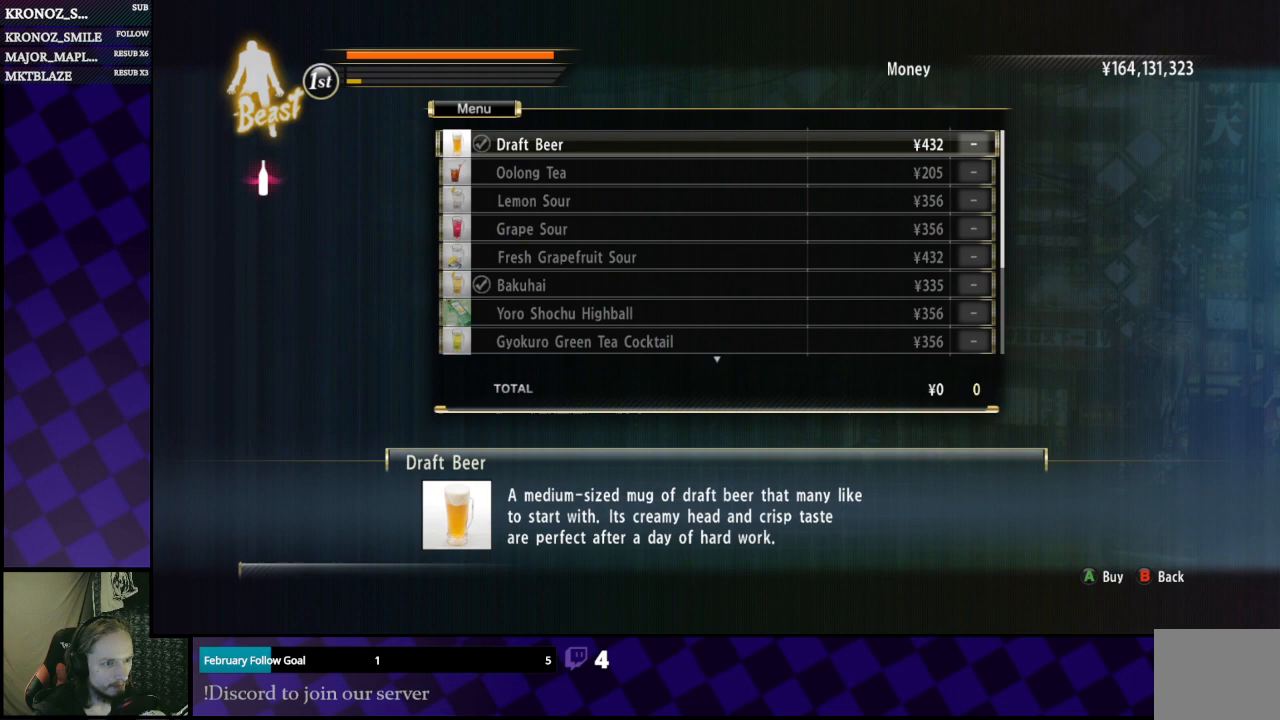
{"buttons": [], "left_stick": "center", "right_stick": "center", "events": []}
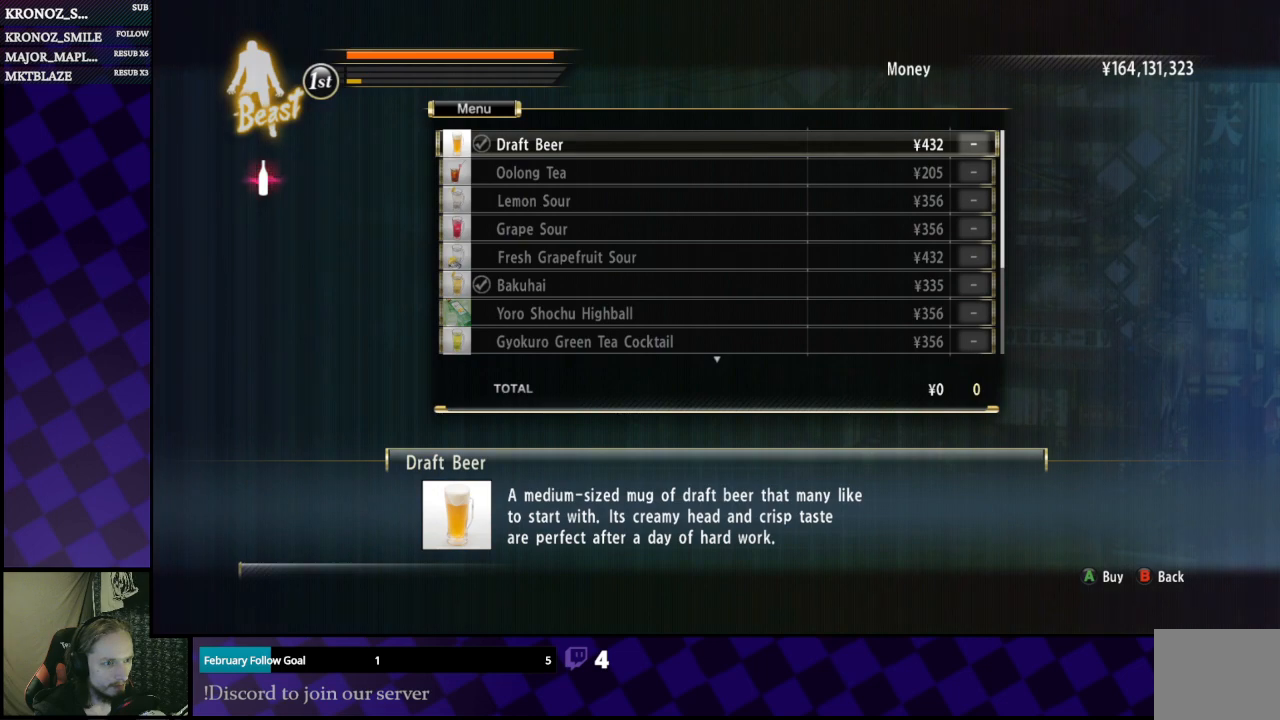
{"buttons": [], "left_stick": "center", "right_stick": "center", "events": []}
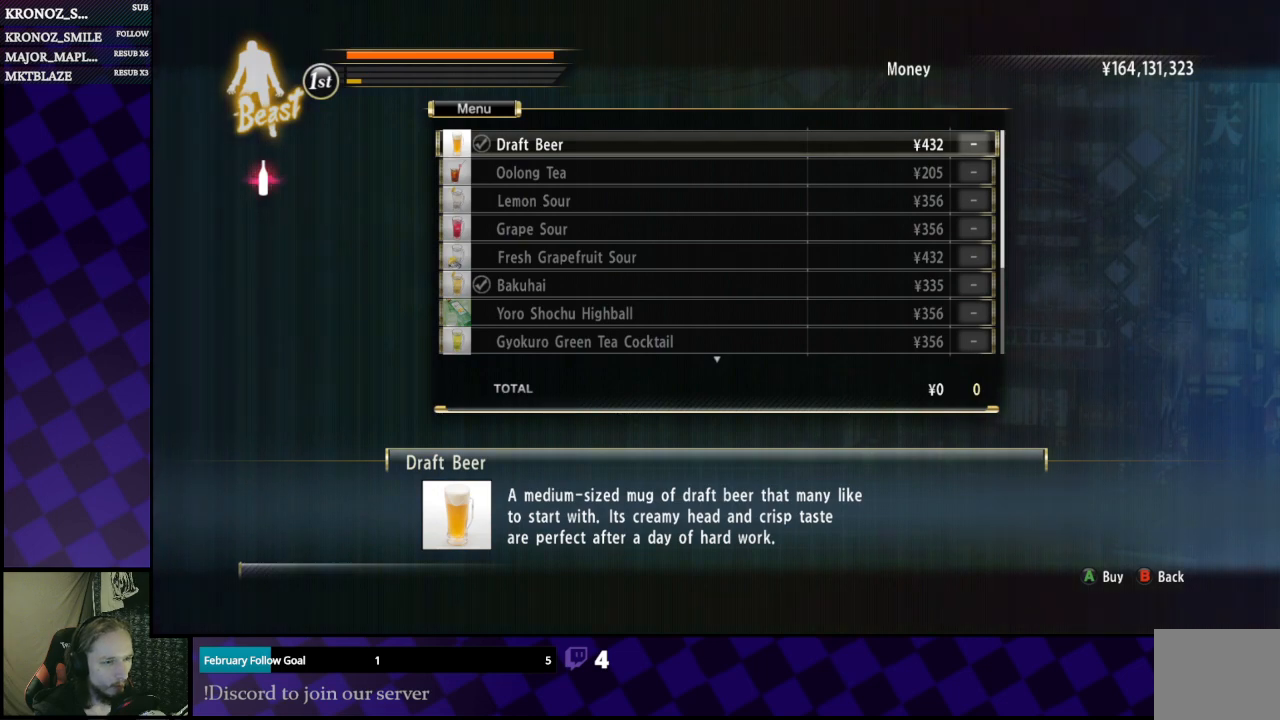
{"buttons": [], "left_stick": "center", "right_stick": "center", "events": []}
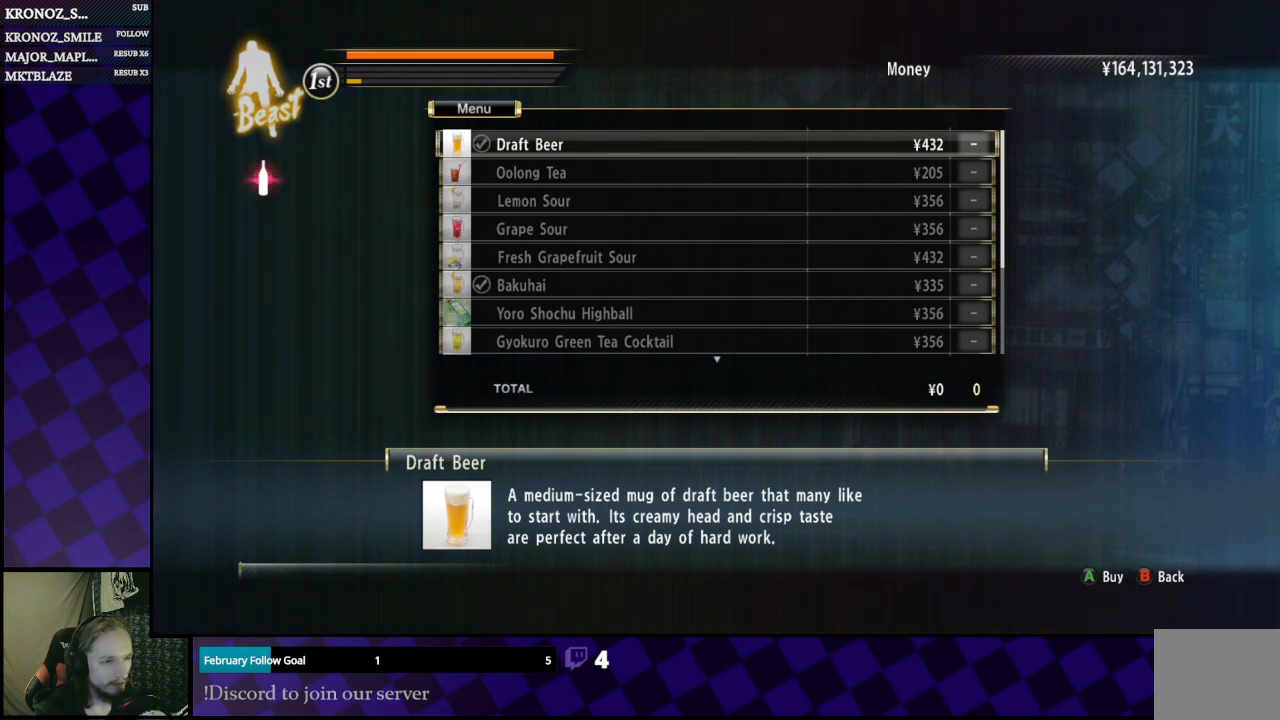
{"buttons": [], "left_stick": "center", "right_stick": "center", "events": [[233, "DPAD_DOWN", "down"], [367, "DPAD_DOWN", "up"]]}
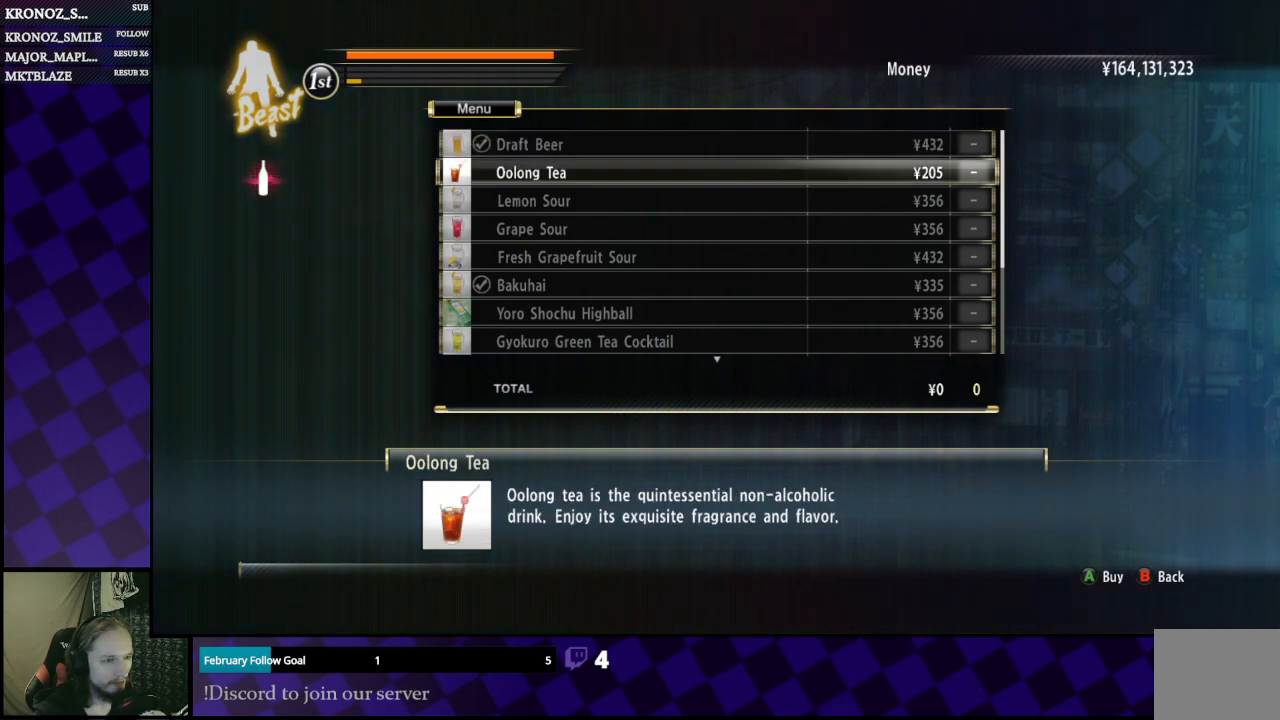
{"buttons": [], "left_stick": "center", "right_stick": "center", "events": [[167, "A", "down"], [300, "A", "up"]]}
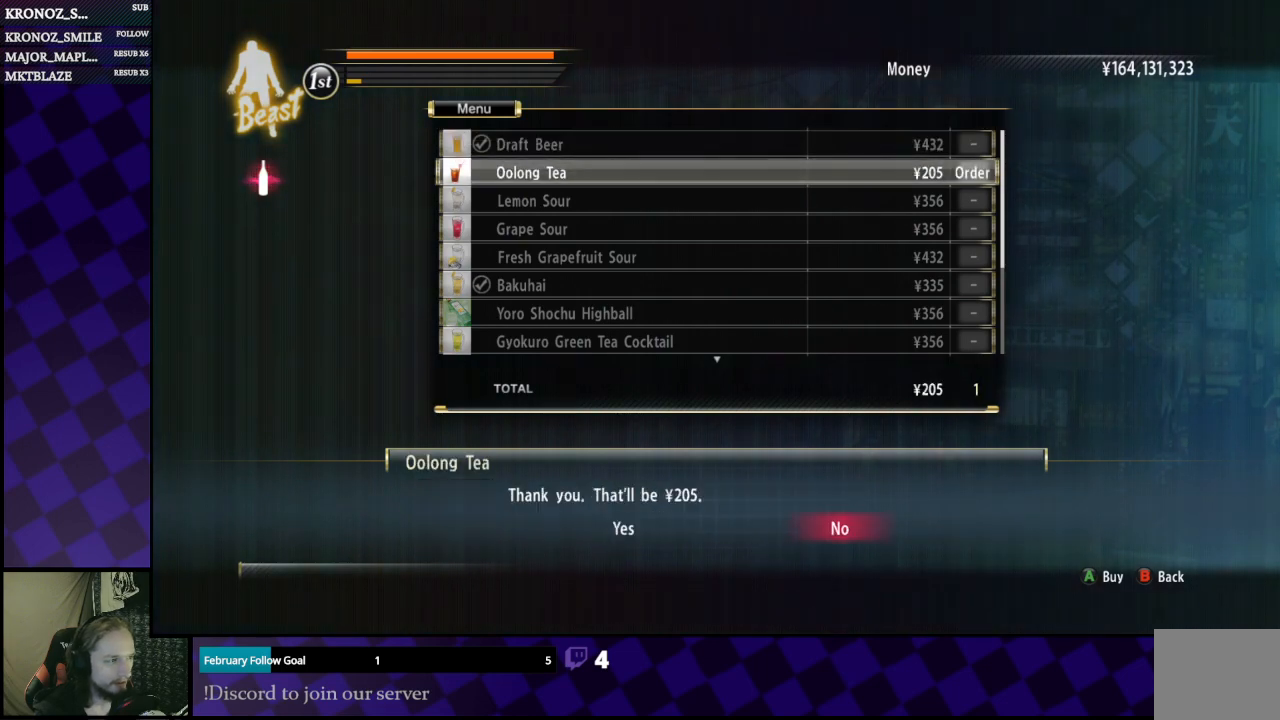
{"buttons": [], "left_stick": "center", "right_stick": "center", "events": [[67, "DPAD_LEFT", "down"], [167, "DPAD_LEFT", "up"], [333, "A", "down"], [433, "A", "up"]]}
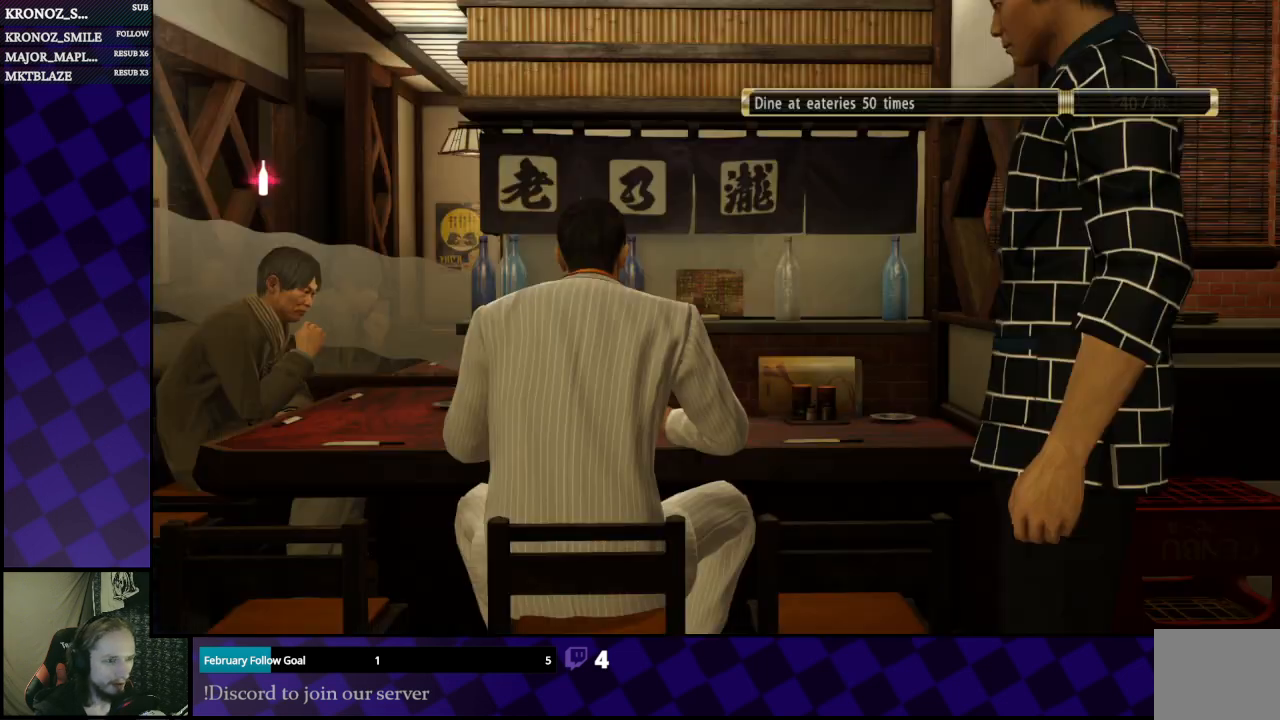
{"buttons": ["A"], "left_stick": "center", "right_stick": "center", "events": [[167, "A", "down"], [333, "A", "up"], [433, "A", "down"]]}
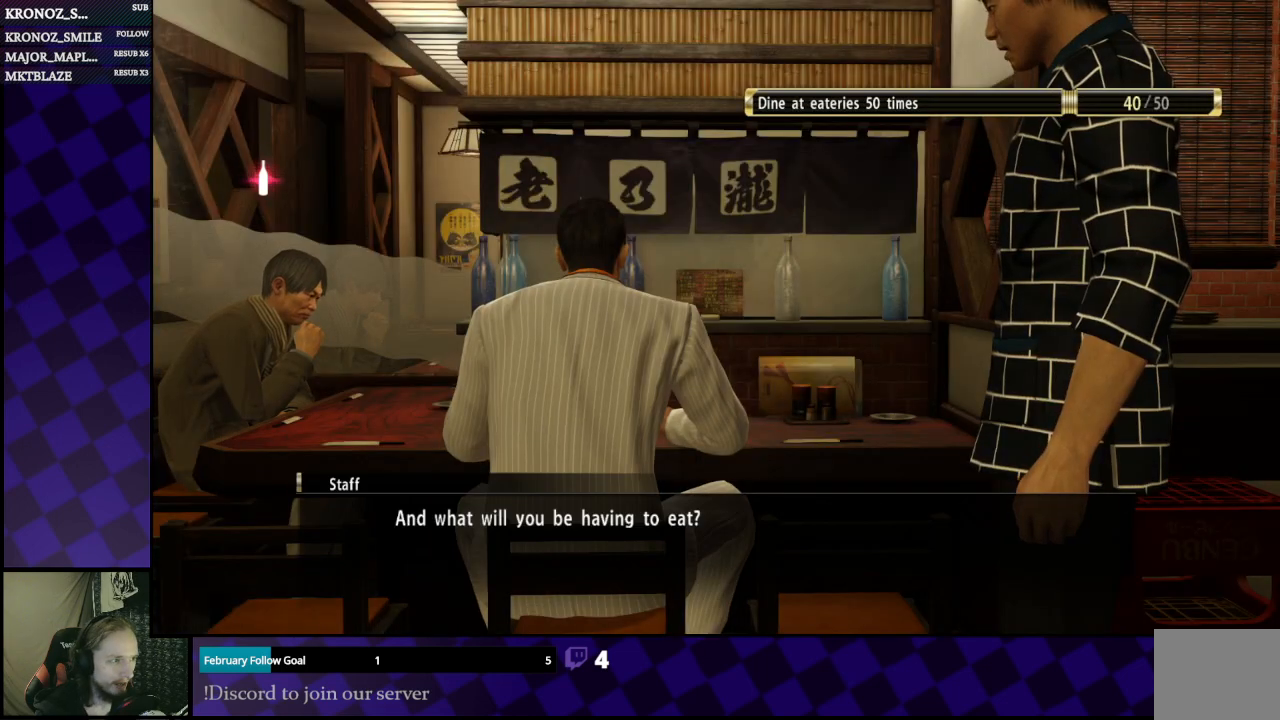
{"buttons": [], "left_stick": "center", "right_stick": "center", "events": [[67, "A", "up"], [133, "A", "down"], [233, "A", "up"], [300, "A", "down"], [467, "A", "up"]]}
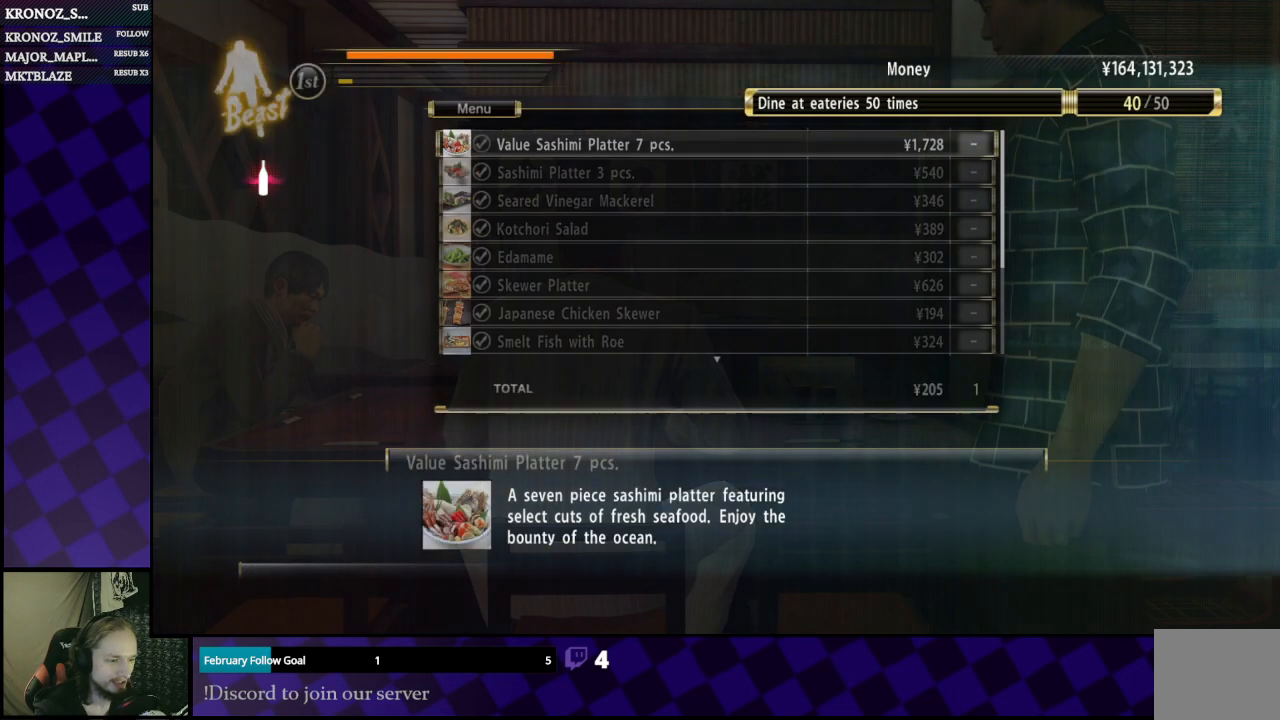
{"buttons": [], "left_stick": "center", "right_stick": "center", "events": [[33, "A", "down"], [133, "A", "up"]]}